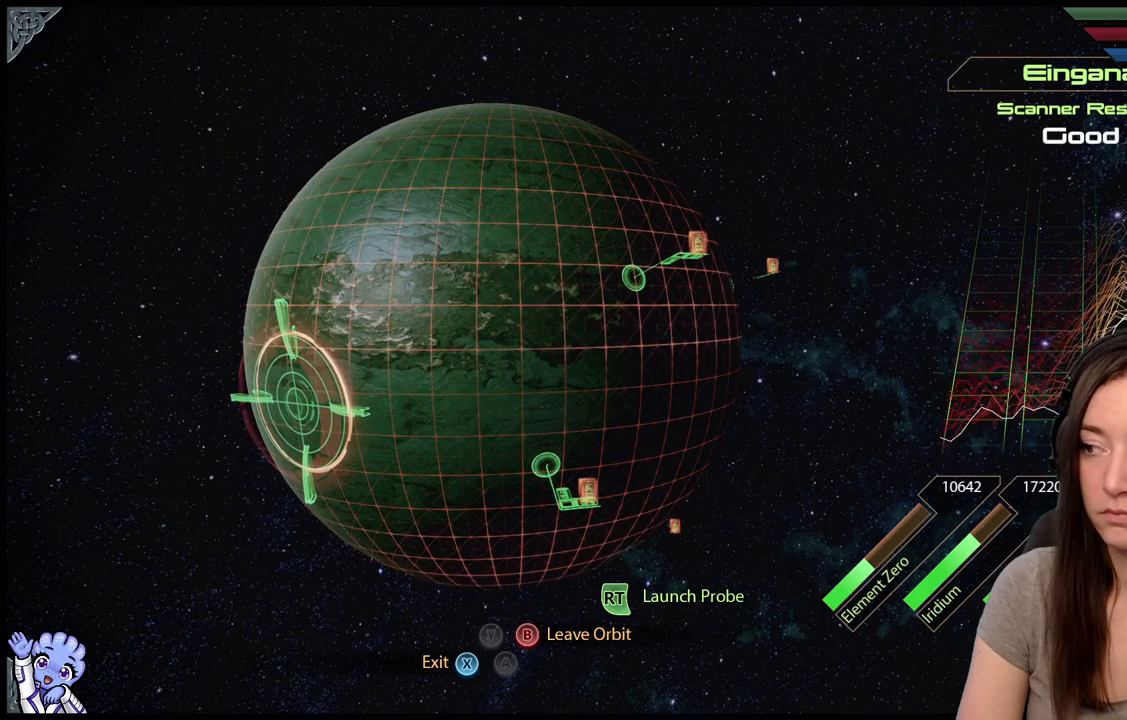
Gameplay with a controller (Xbox layout); each line is a JSON object with the inputs held at the frame after it. "events" lists button and stick changes between this image and that frame as [ms after this image, input, new state], when the widget could be followed in between. Not read: SHARE.
{"buttons": ["L2"], "left_stick": "center", "right_stick": "center", "events": []}
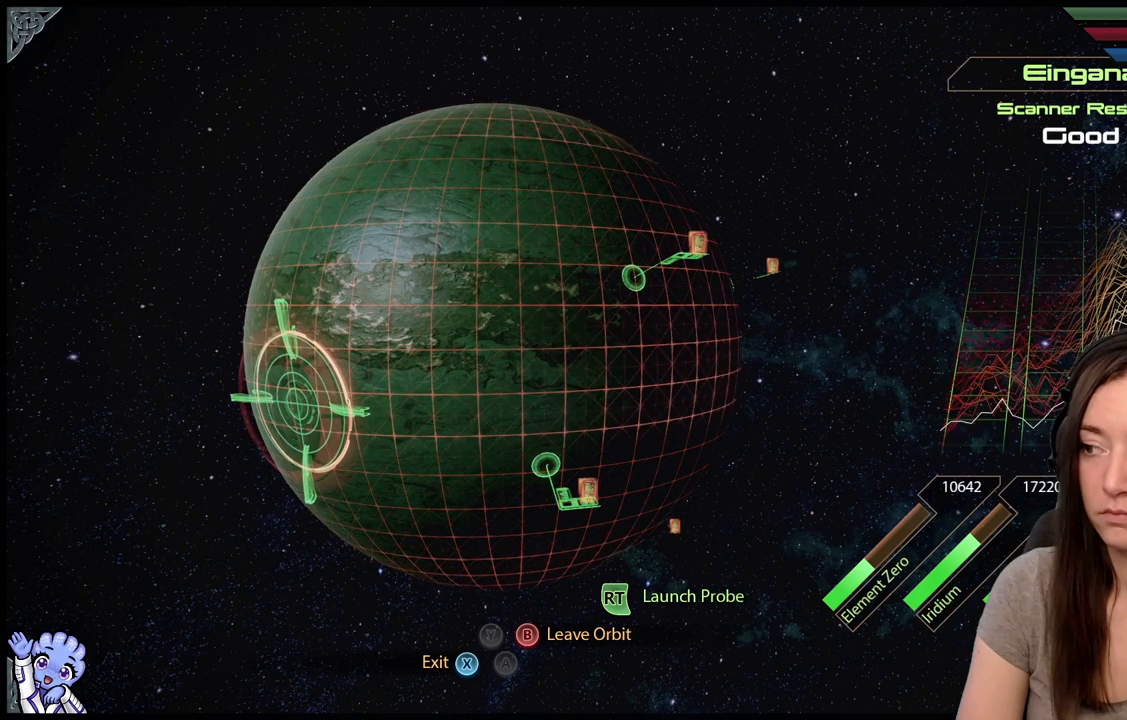
{"buttons": ["L2"], "left_stick": "up-left", "right_stick": "center", "events": [[33, "left_stick", "up-left"]]}
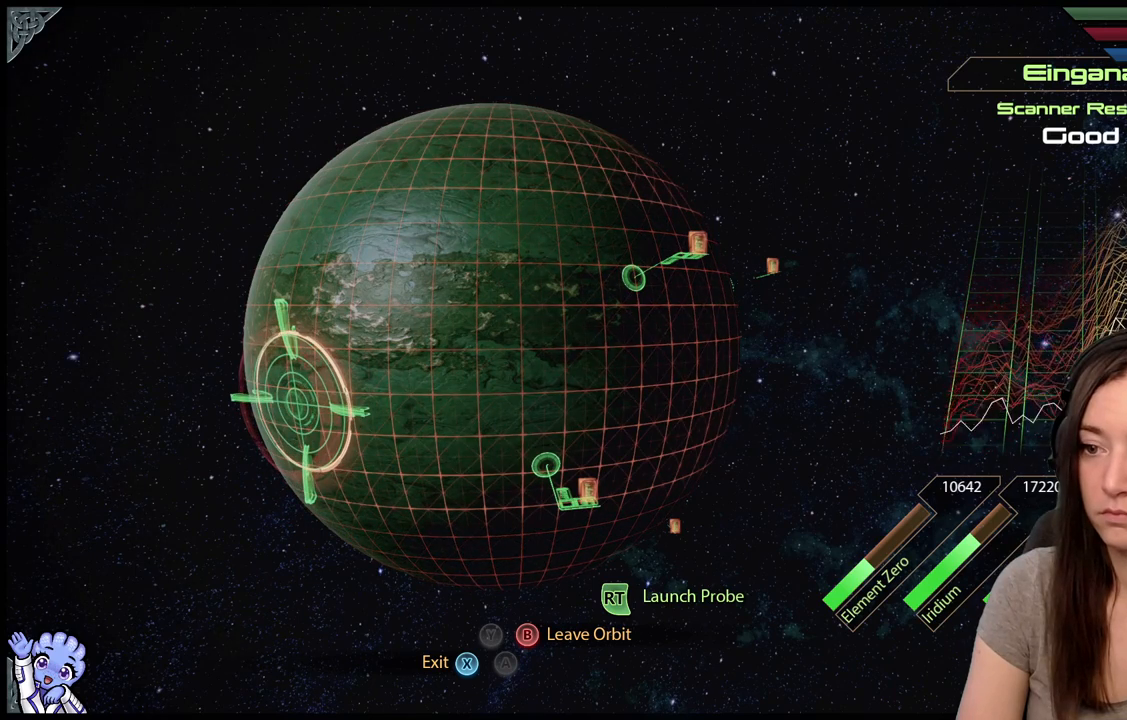
{"buttons": ["L2"], "left_stick": "left", "right_stick": "center", "events": [[183, "left_stick", "center"], [317, "left_stick", "left"]]}
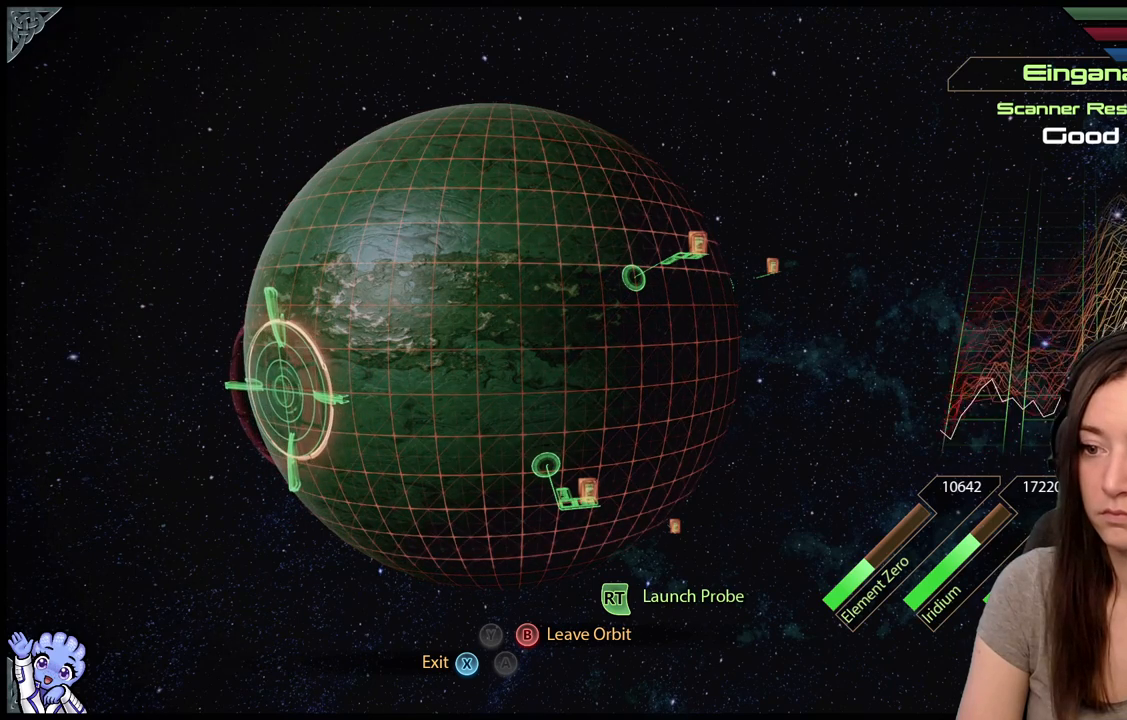
{"buttons": ["L2"], "left_stick": "up-left", "right_stick": "center", "events": [[50, "left_stick", "center"], [350, "left_stick", "up-left"]]}
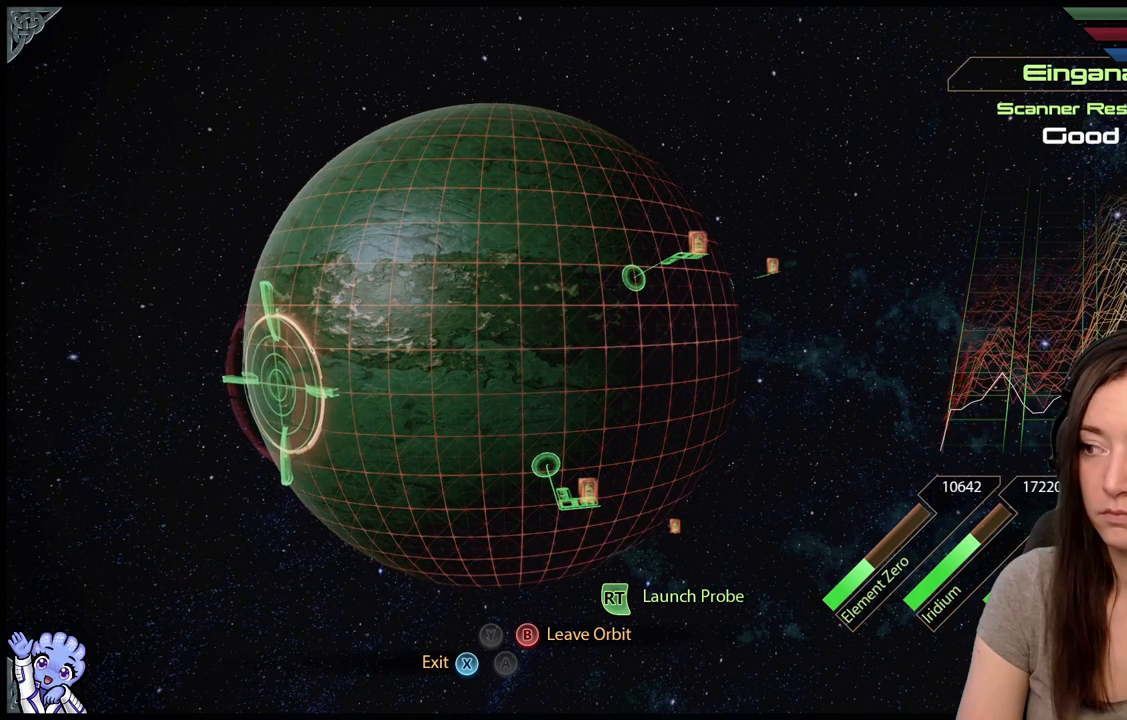
{"buttons": ["L2"], "left_stick": "center", "right_stick": "center", "events": [[150, "left_stick", "center"]]}
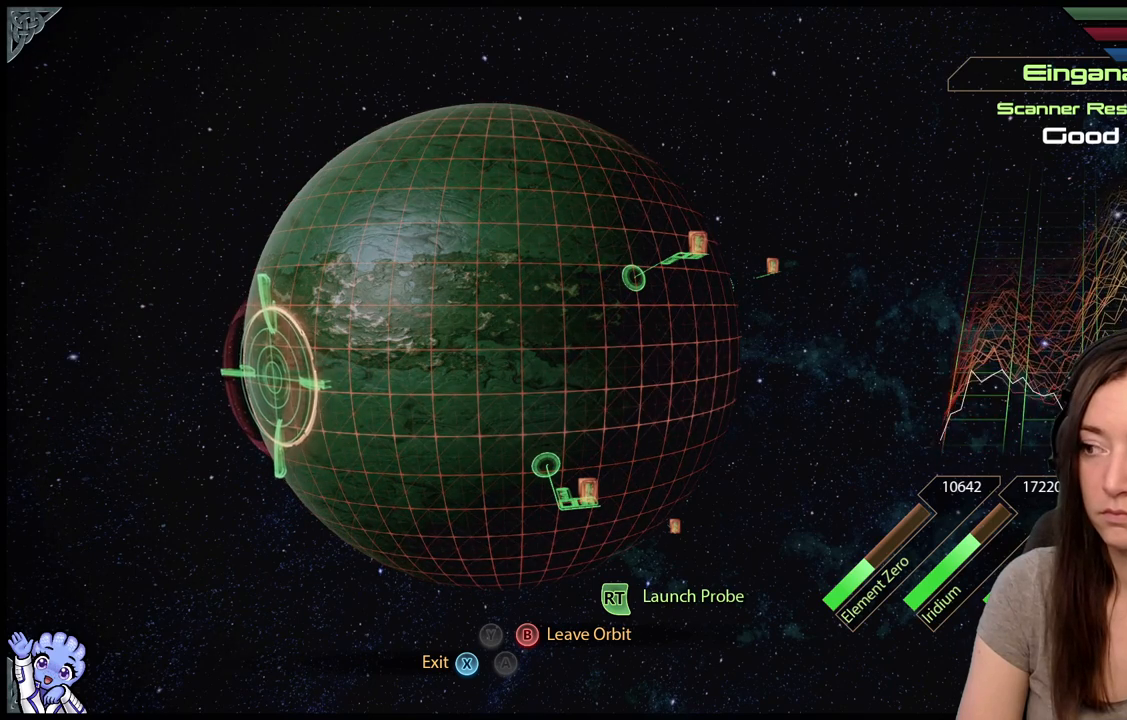
{"buttons": ["L2"], "left_stick": "center", "right_stick": "center", "events": [[67, "left_stick", "down-right"], [267, "left_stick", "center"]]}
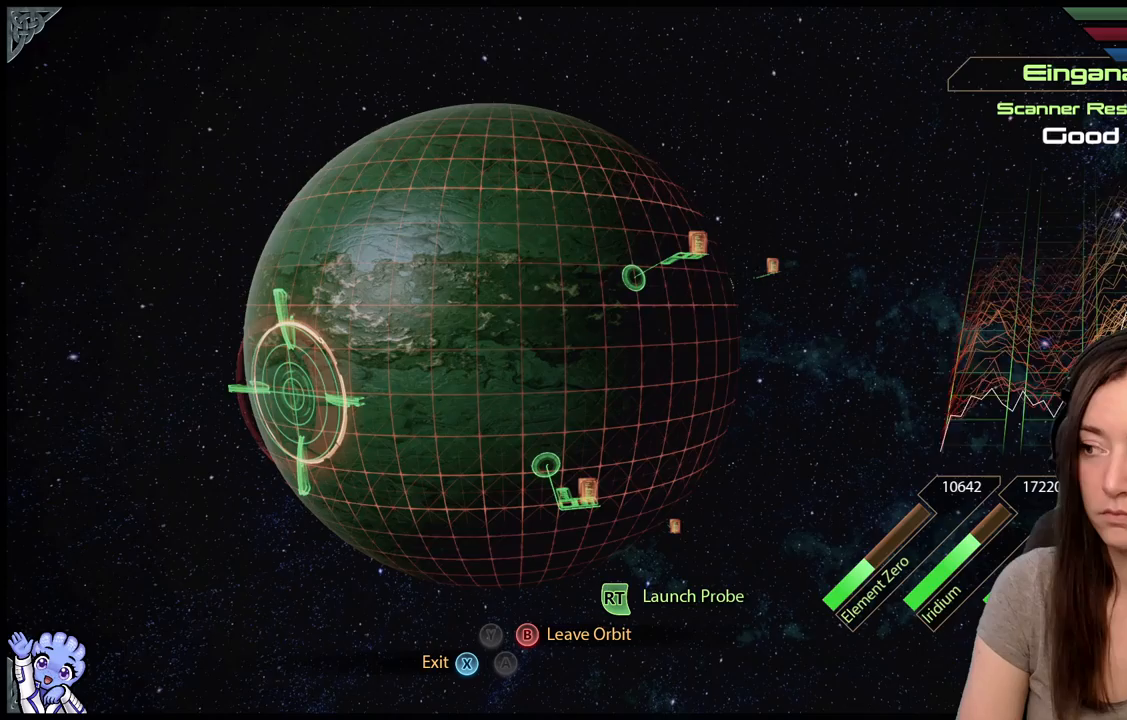
{"buttons": ["L2", "R2"], "left_stick": "center", "right_stick": "center", "events": [[433, "R2", "down"]]}
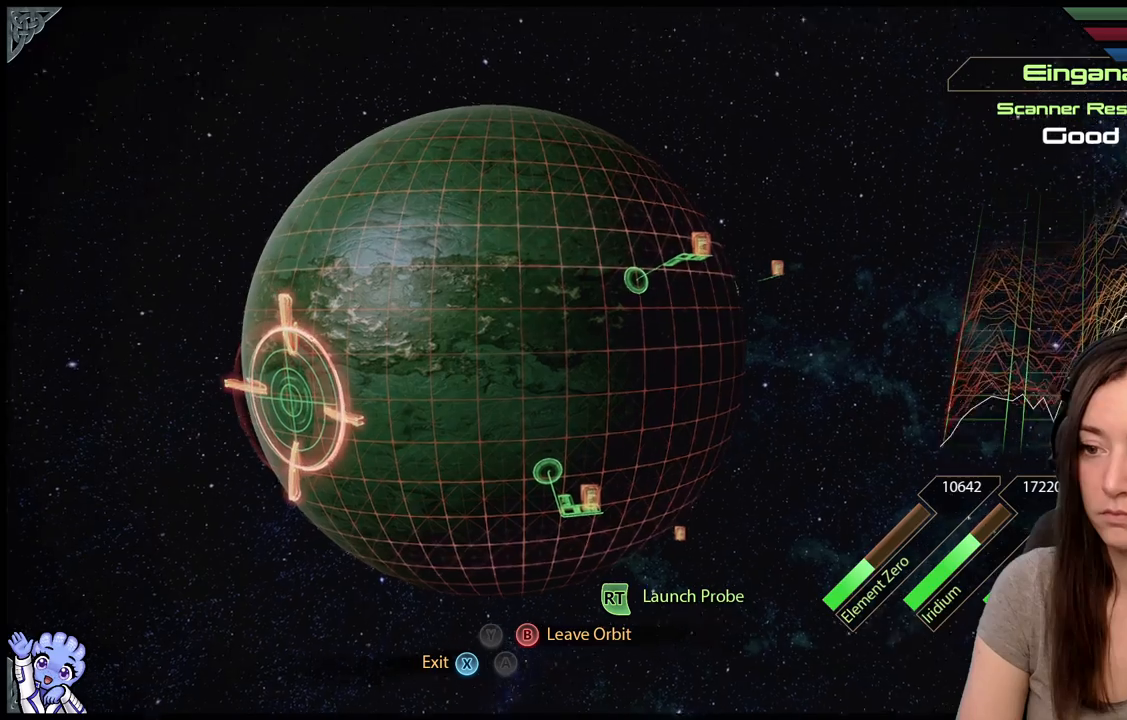
{"buttons": ["L2"], "left_stick": "center", "right_stick": "center", "events": [[133, "R2", "up"]]}
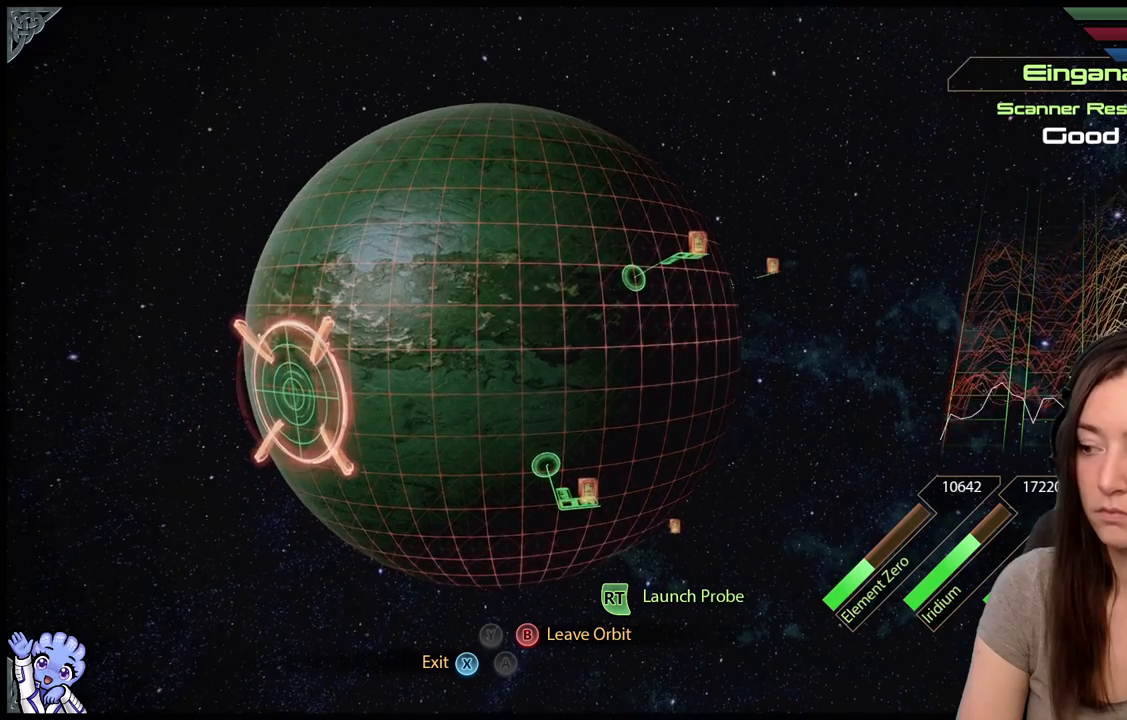
{"buttons": ["L2"], "left_stick": "center", "right_stick": "center", "events": []}
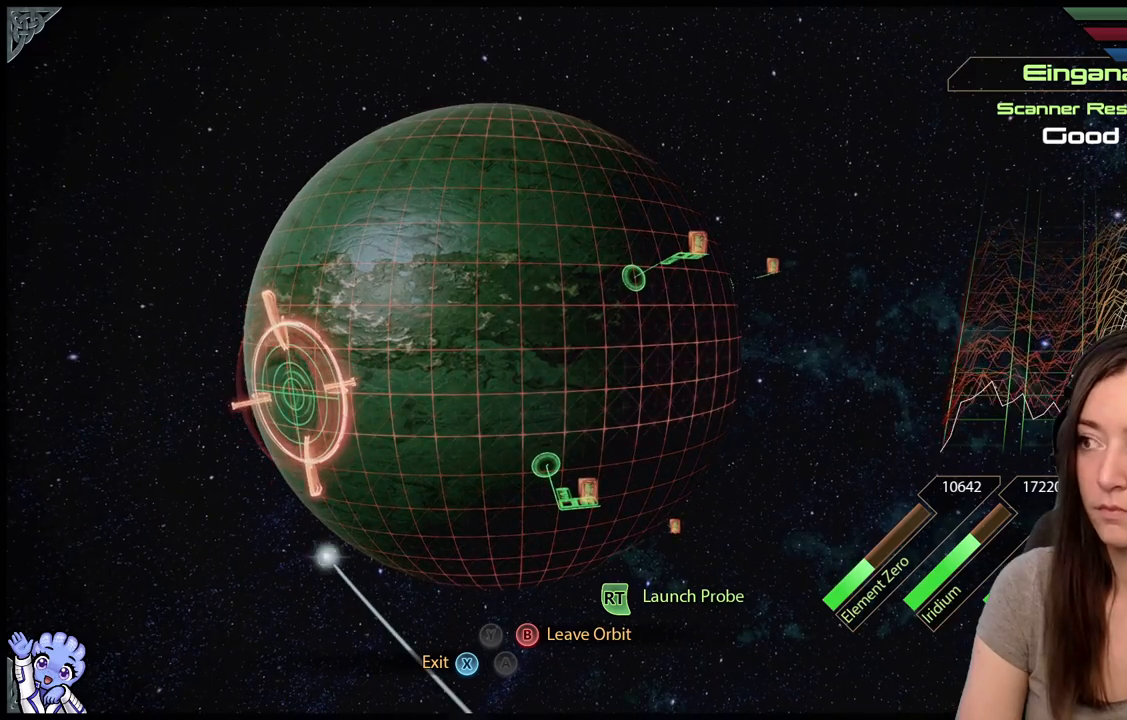
{"buttons": ["L2"], "left_stick": "center", "right_stick": "center", "events": []}
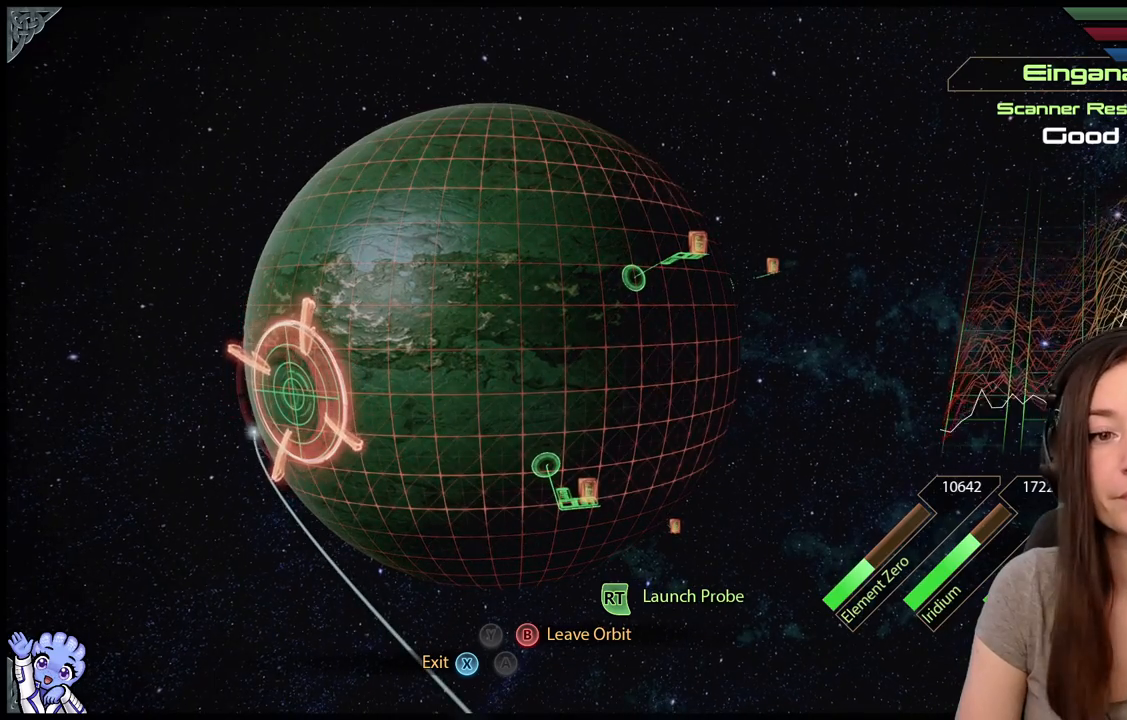
{"buttons": ["L2"], "left_stick": "center", "right_stick": "center", "events": []}
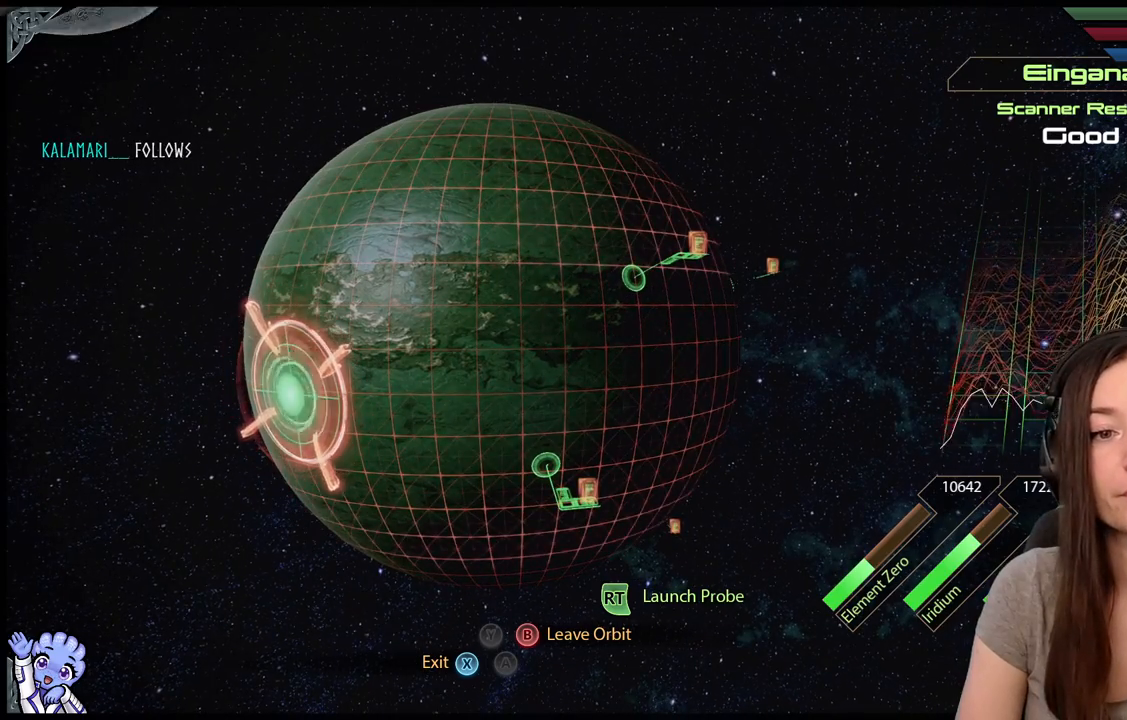
{"buttons": ["L2"], "left_stick": "center", "right_stick": "center", "events": []}
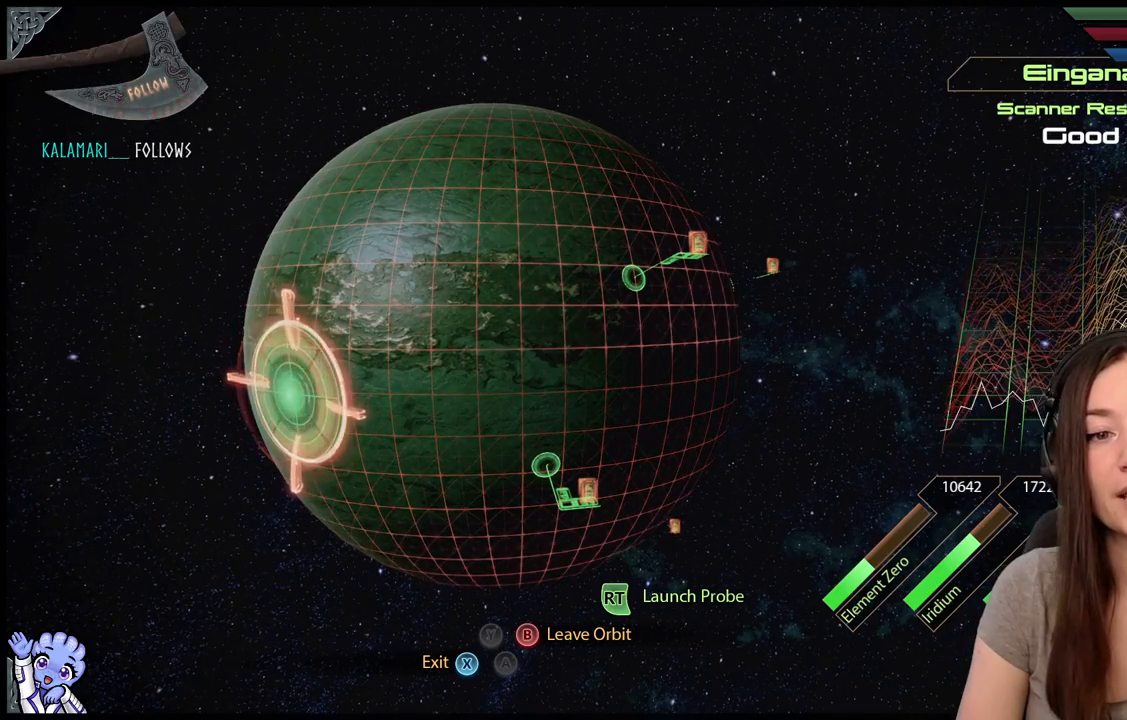
{"buttons": ["L2"], "left_stick": "center", "right_stick": "center", "events": []}
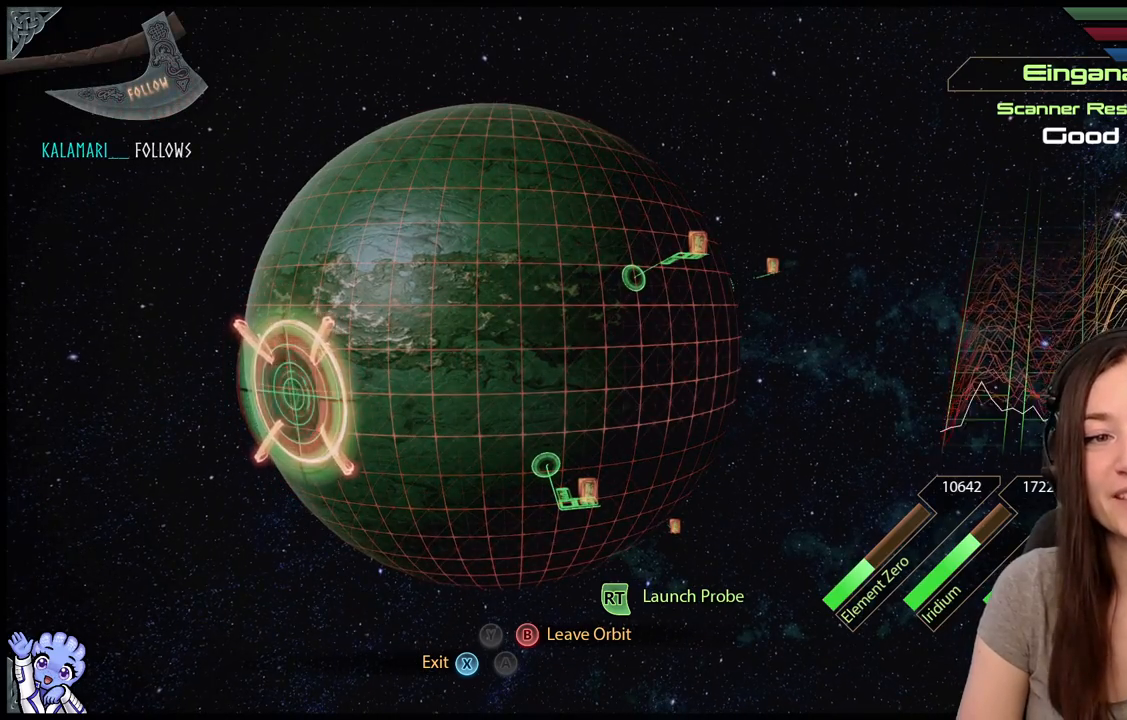
{"buttons": ["L2"], "left_stick": "center", "right_stick": "center", "events": []}
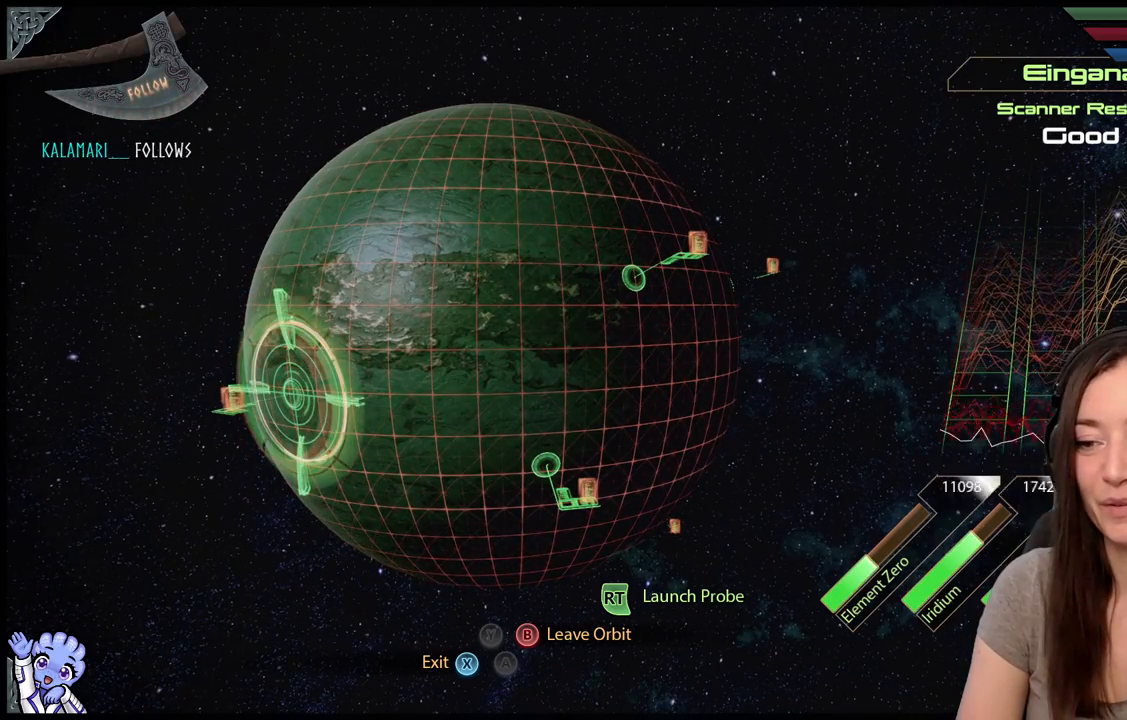
{"buttons": ["L2"], "left_stick": "down", "right_stick": "center", "events": [[300, "left_stick", "down"]]}
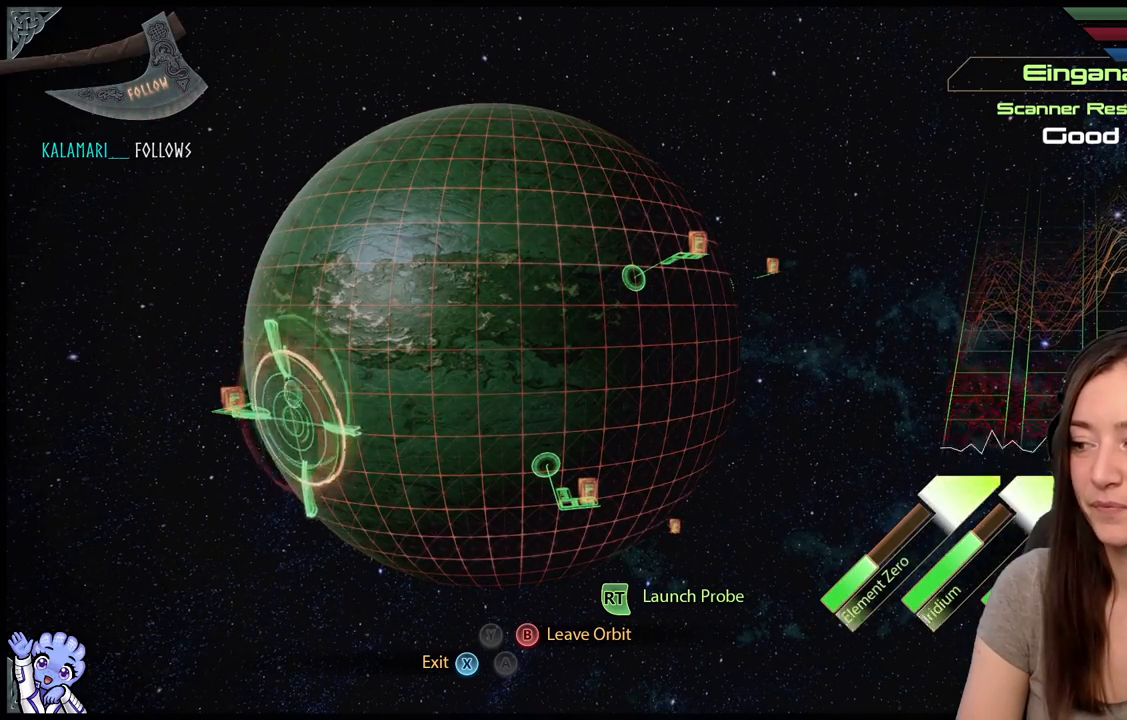
{"buttons": ["L2"], "left_stick": "down-left", "right_stick": "center", "events": [[300, "left_stick", "down-left"]]}
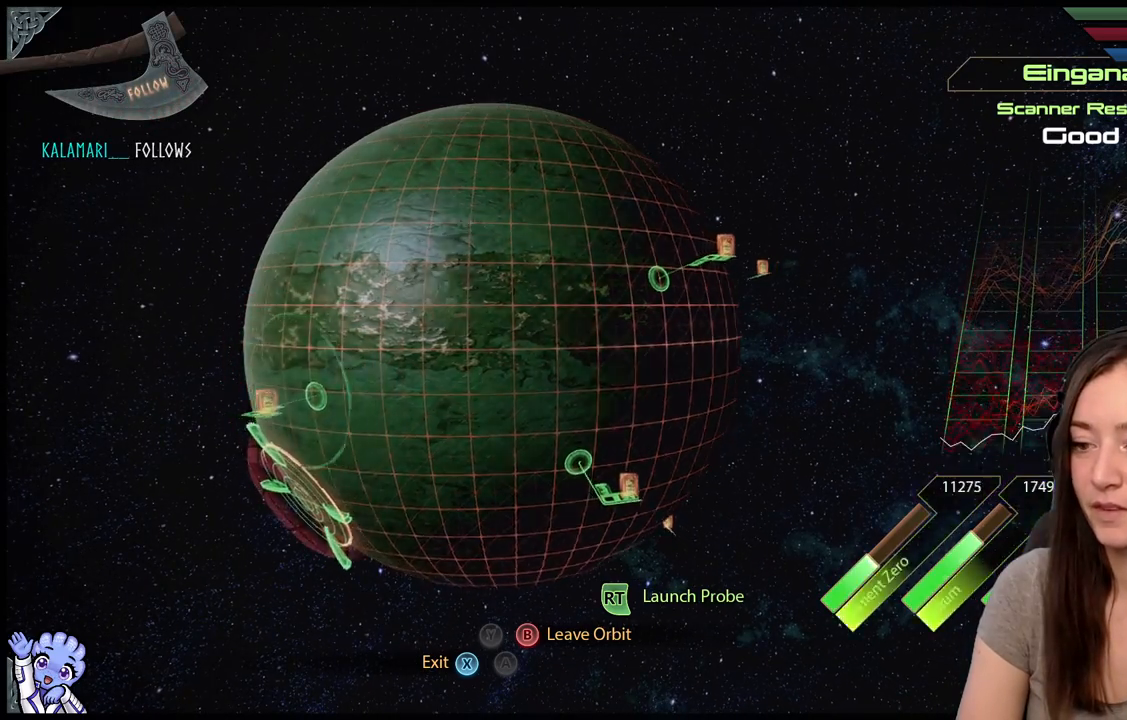
{"buttons": ["L2"], "left_stick": "down", "right_stick": "center", "events": [[67, "left_stick", "left"], [350, "left_stick", "down"]]}
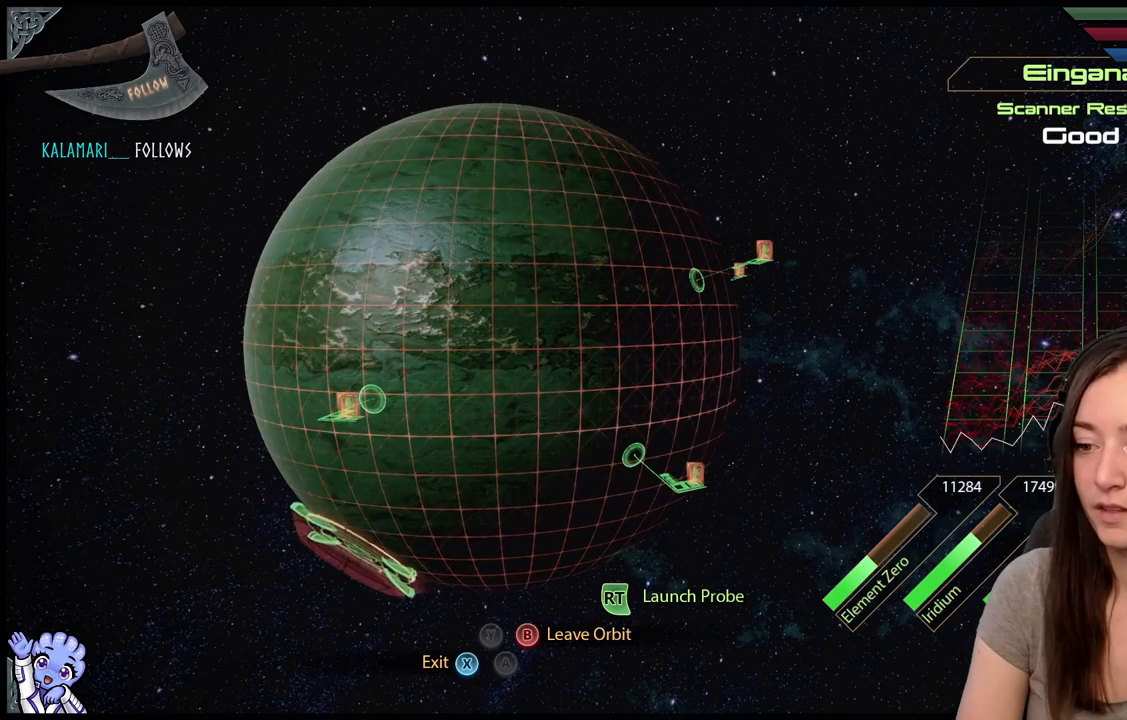
{"buttons": ["L2"], "left_stick": "up-left", "right_stick": "center", "events": [[300, "left_stick", "down-left"], [500, "left_stick", "up-left"]]}
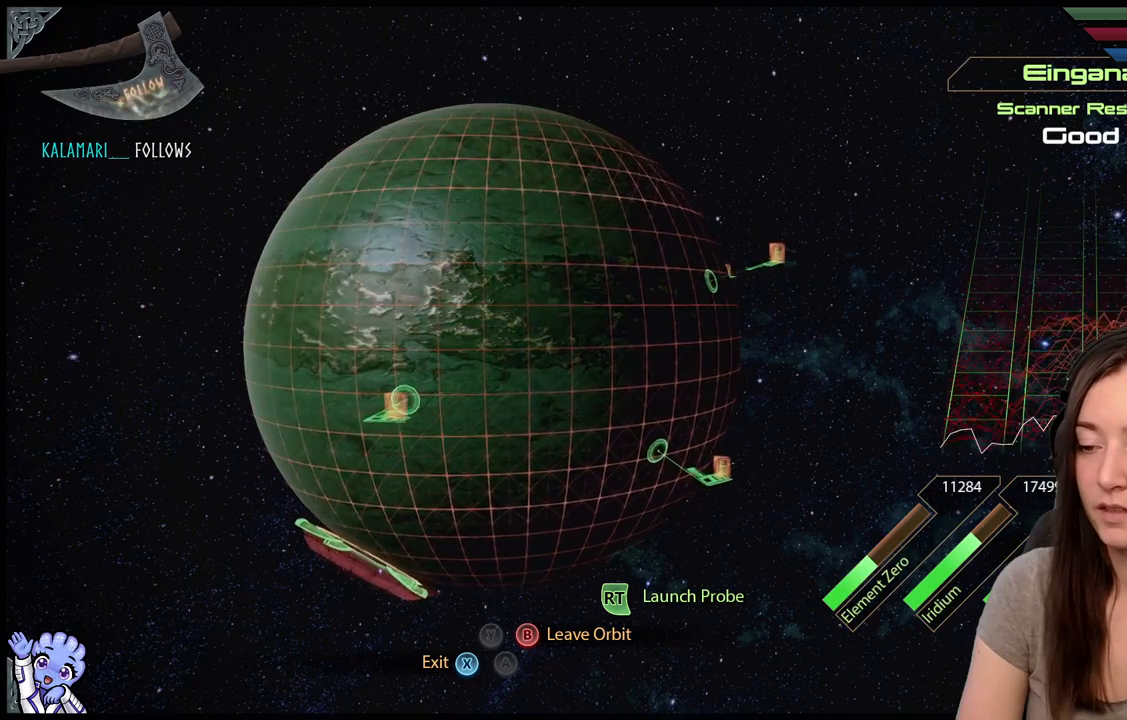
{"buttons": ["L2"], "left_stick": "up-right", "right_stick": "center", "events": [[400, "left_stick", "up-right"]]}
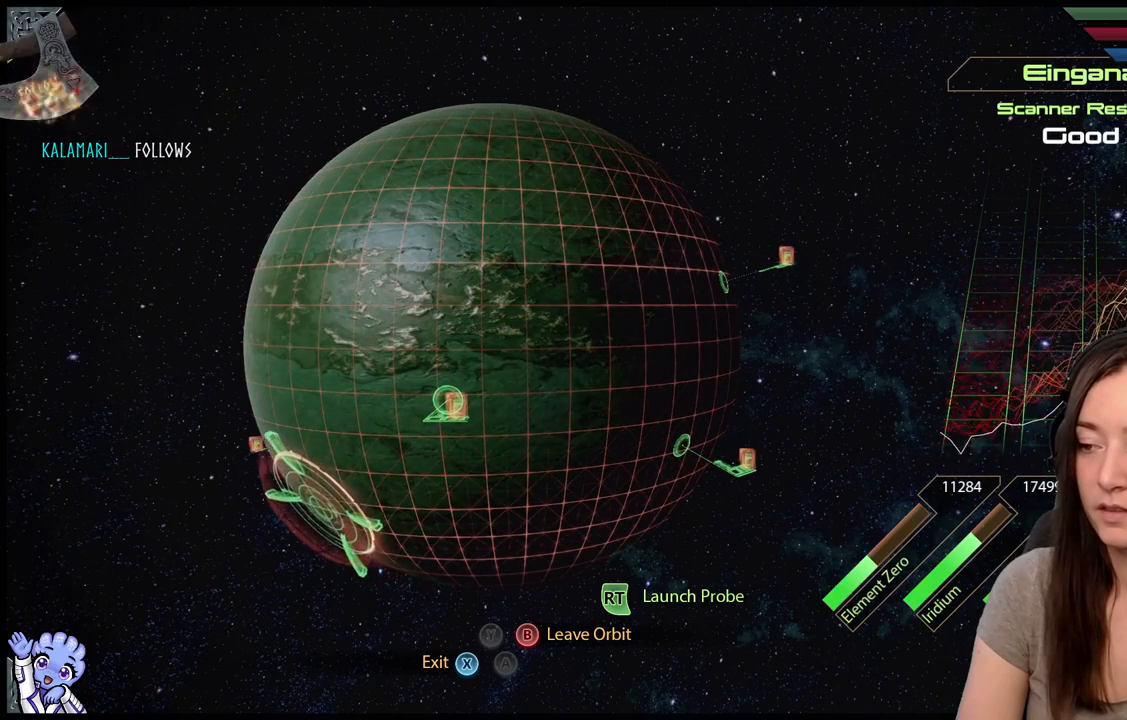
{"buttons": ["L2"], "left_stick": "down", "right_stick": "center", "events": [[150, "left_stick", "up-left"], [200, "left_stick", "center"], [317, "left_stick", "down-left"], [467, "left_stick", "down"]]}
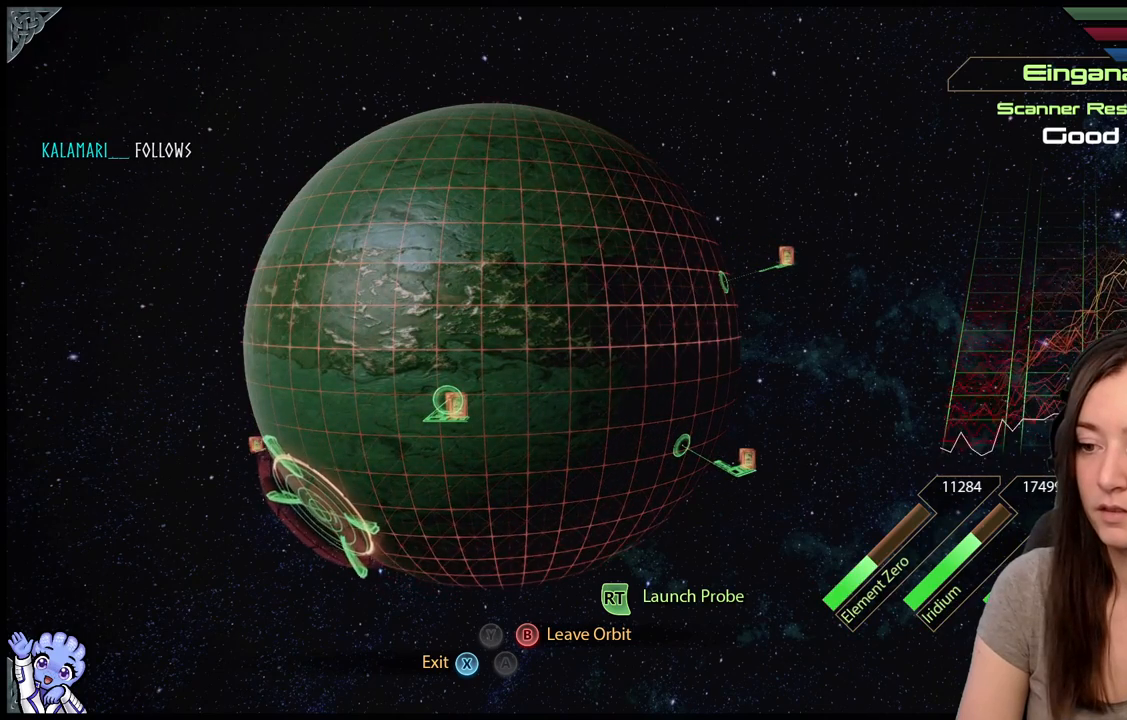
{"buttons": ["L2"], "left_stick": "down-right", "right_stick": "center", "events": [[217, "left_stick", "center"], [333, "left_stick", "down-right"]]}
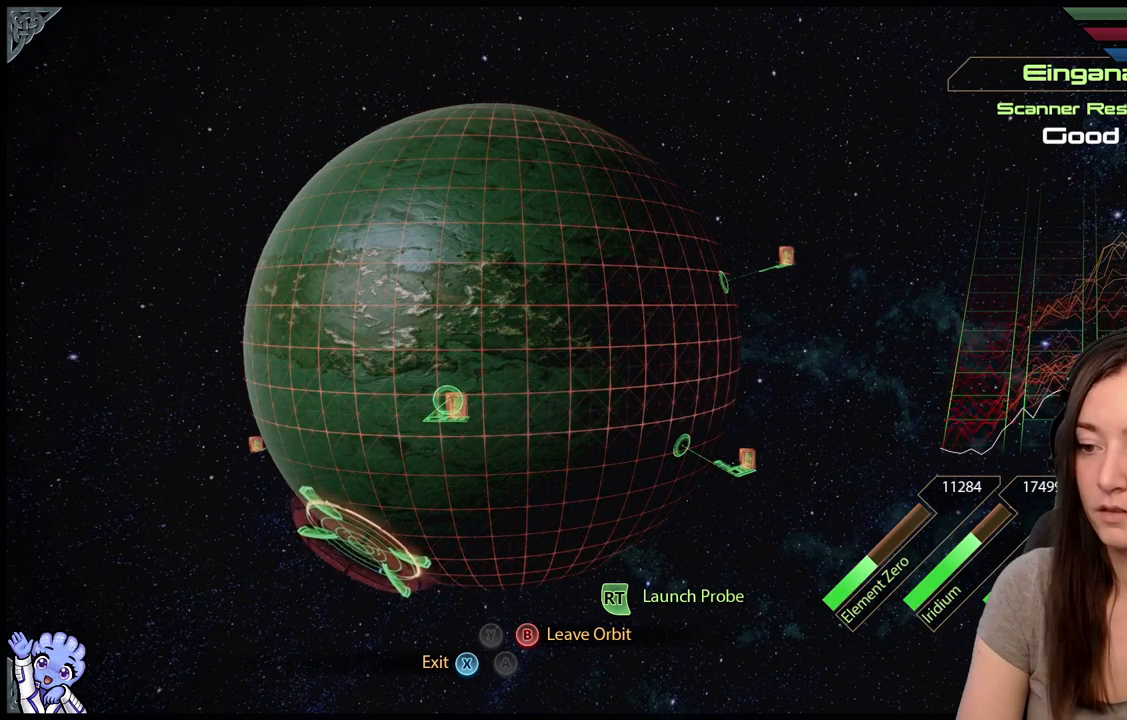
{"buttons": ["L2"], "left_stick": "up", "right_stick": "center", "events": [[17, "left_stick", "right"], [117, "left_stick", "center"], [217, "left_stick", "up-left"], [267, "left_stick", "up"]]}
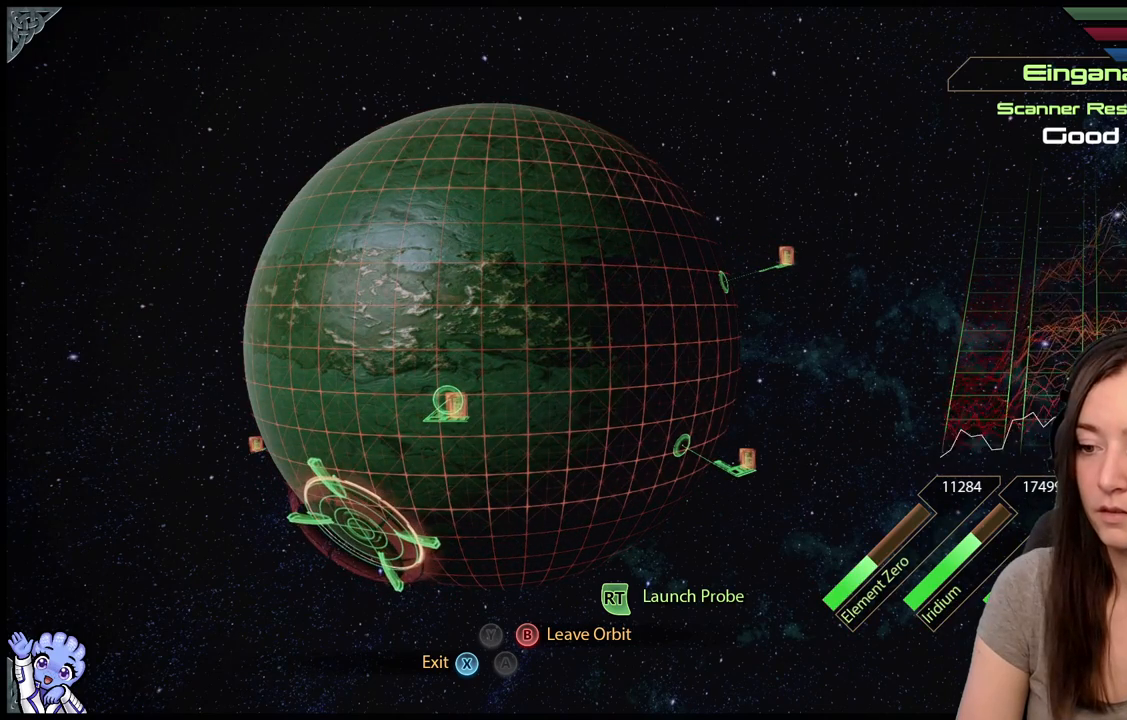
{"buttons": ["L2"], "left_stick": "center", "right_stick": "center", "events": [[17, "left_stick", "center"], [217, "left_stick", "right"], [283, "left_stick", "down-right"], [433, "left_stick", "center"]]}
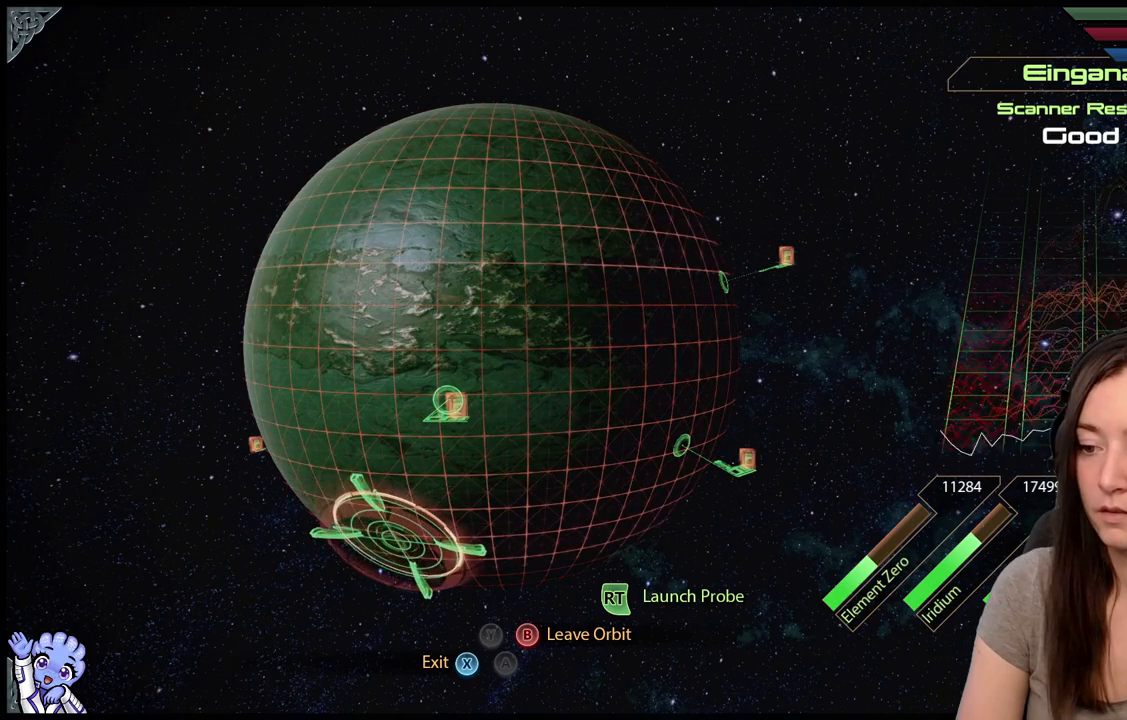
{"buttons": ["L2"], "left_stick": "center", "right_stick": "center", "events": [[50, "left_stick", "left"], [500, "left_stick", "center"]]}
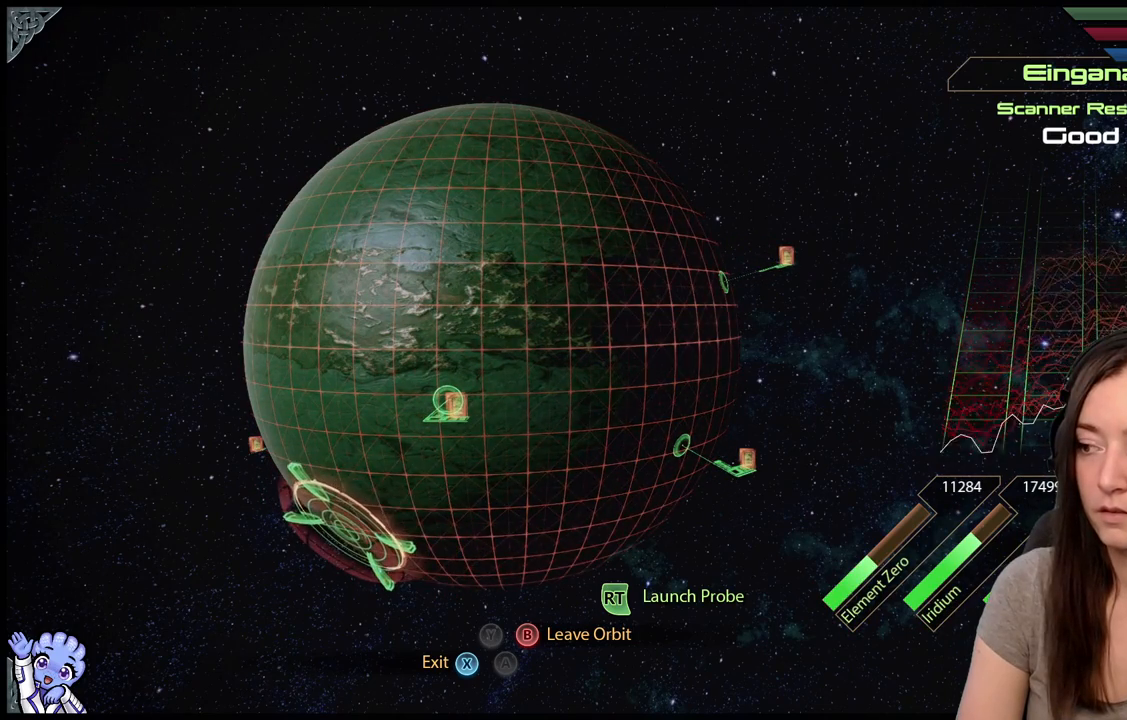
{"buttons": ["L2"], "left_stick": "center", "right_stick": "center", "events": [[83, "left_stick", "left"], [367, "left_stick", "center"]]}
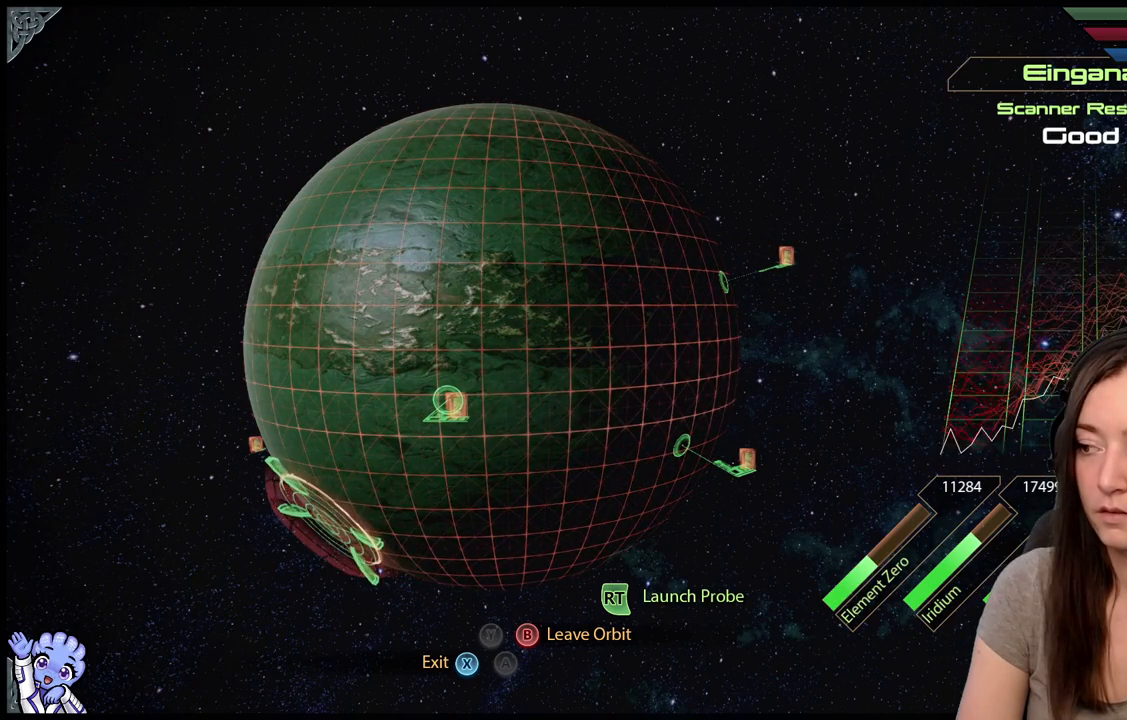
{"buttons": ["L2"], "left_stick": "center", "right_stick": "center", "events": [[67, "left_stick", "up"], [367, "left_stick", "center"]]}
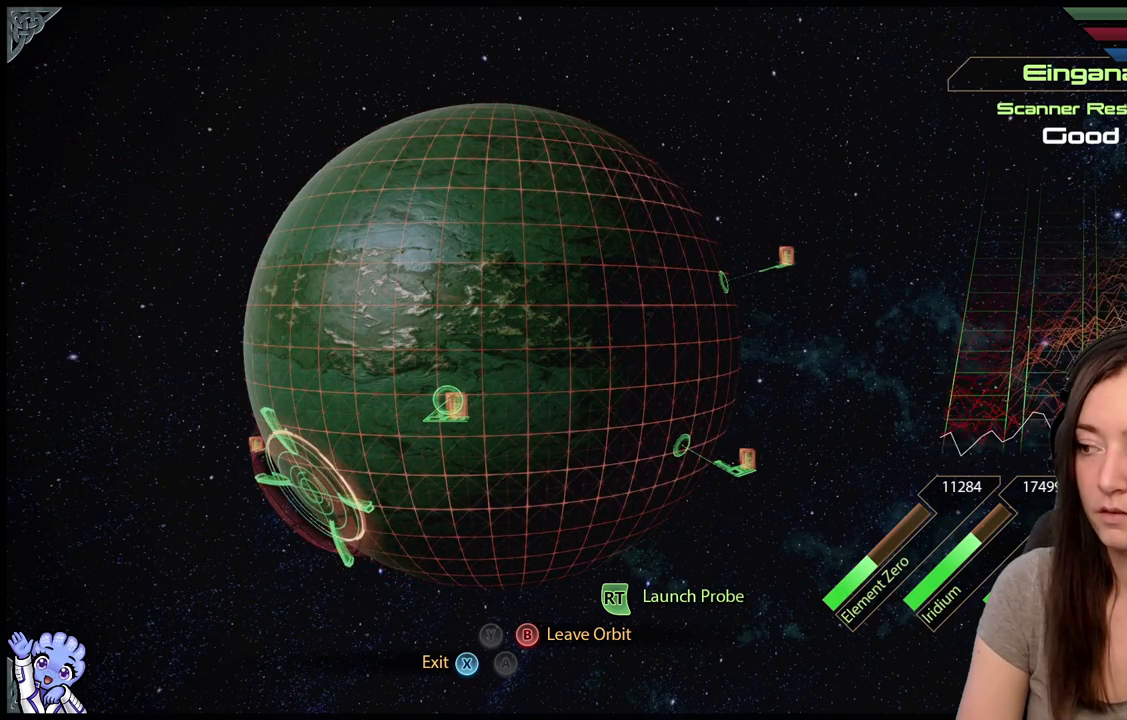
{"buttons": ["L2"], "left_stick": "down-right", "right_stick": "center", "events": [[317, "left_stick", "down-right"]]}
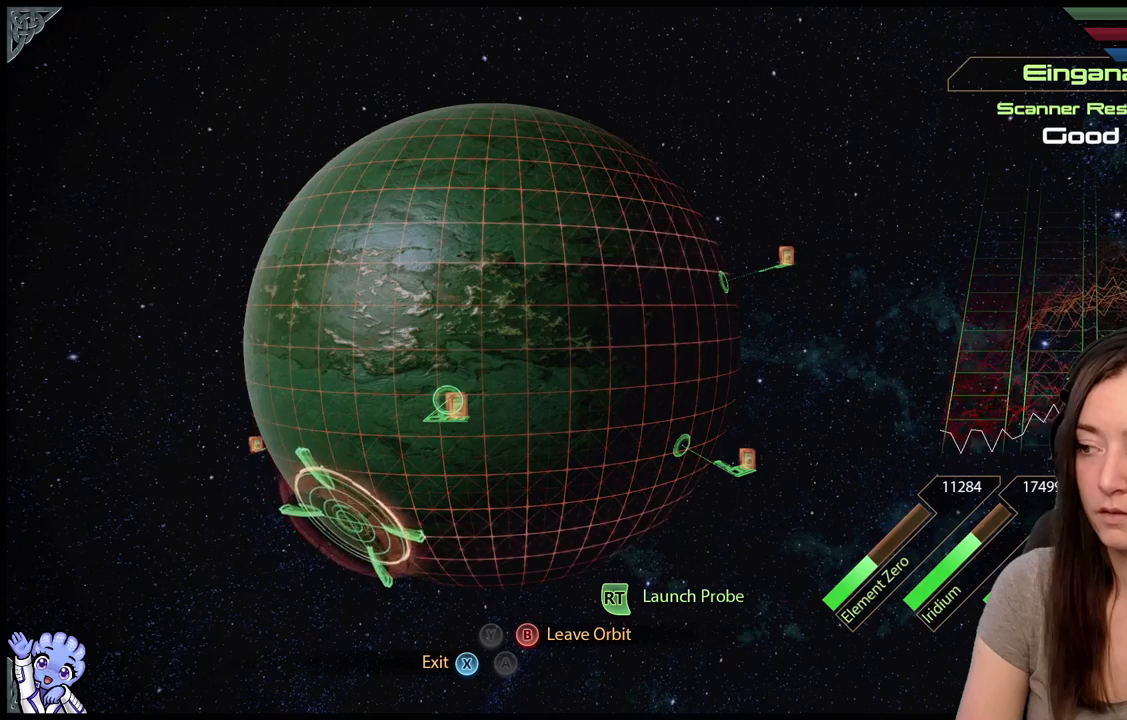
{"buttons": ["L2"], "left_stick": "down-left", "right_stick": "center", "events": [[33, "left_stick", "down"], [367, "left_stick", "down-left"]]}
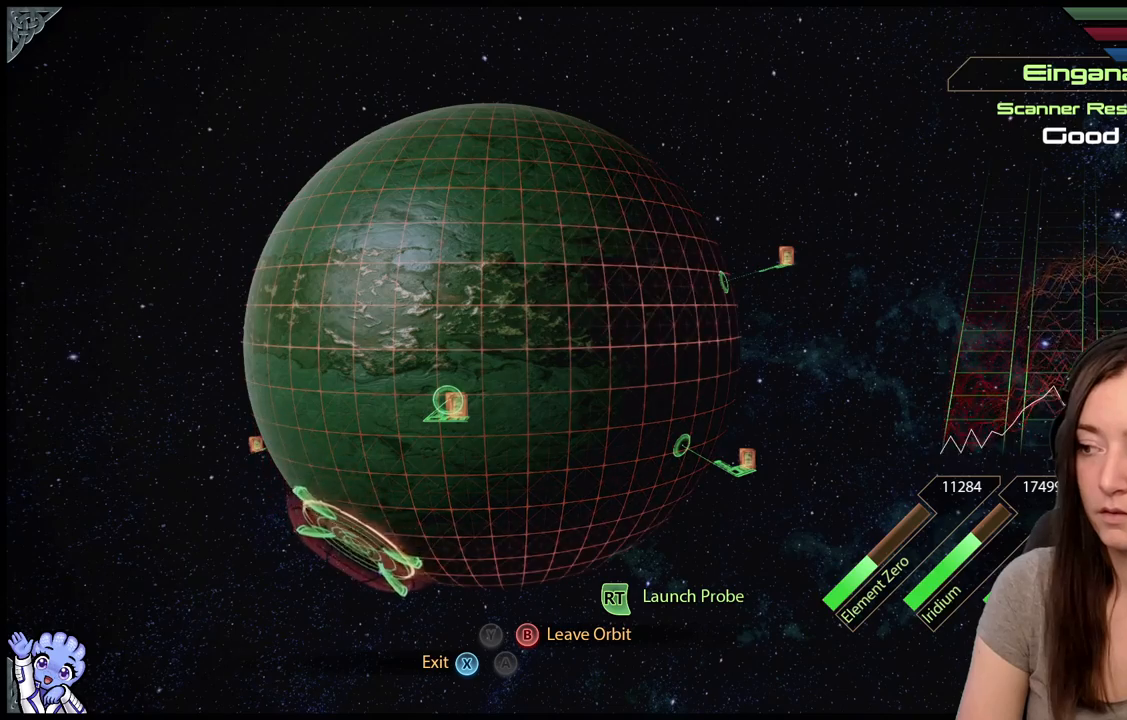
{"buttons": ["L2"], "left_stick": "left", "right_stick": "center", "events": [[133, "left_stick", "left"]]}